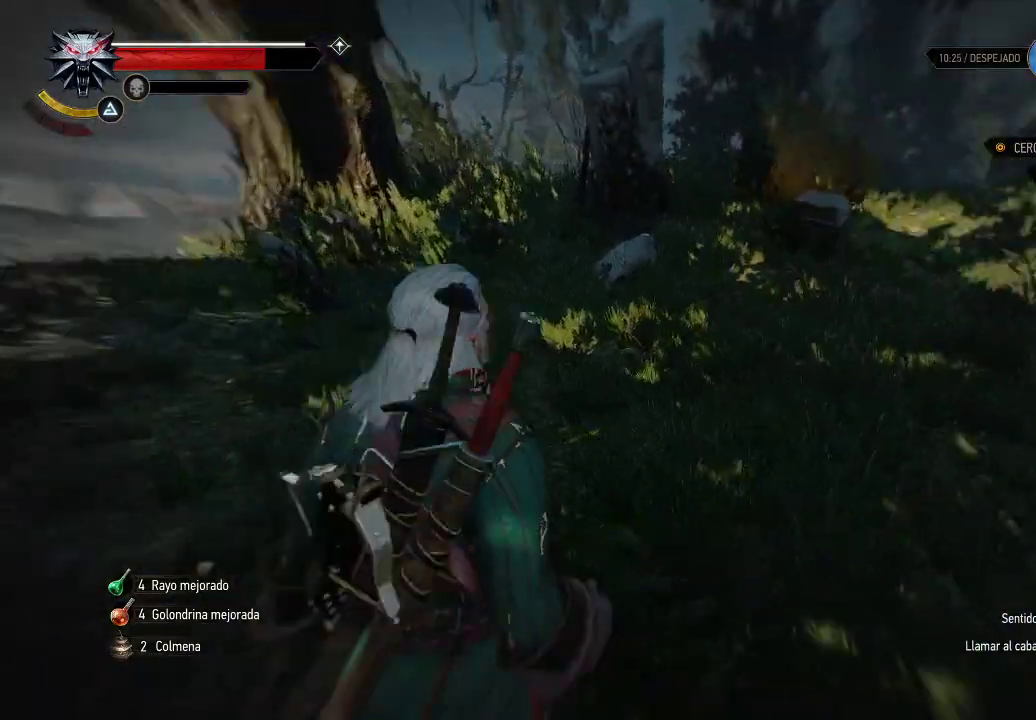
Gameplay with a controller (Xbox layout); each line is a JSON object with the inputs held at the frame after it. "events" lists button and stick changes between this image and that frame as [ms after this image, input, new state], when the widget could be followed in between. Not read: L3 R3.
{"buttons": ["L2"], "left_stick": "up", "right_stick": "down", "events": [[350, "right_stick", "down"]]}
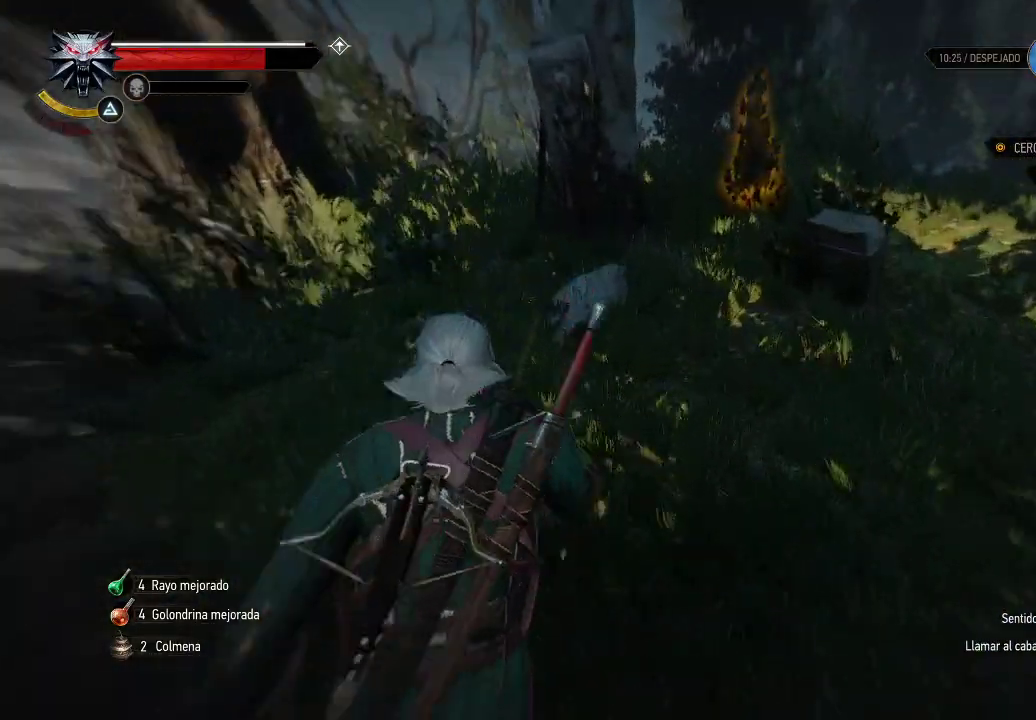
{"buttons": ["L2"], "left_stick": "up-right", "right_stick": "center", "events": [[50, "right_stick", "down-right"], [300, "right_stick", "center"], [350, "left_stick", "up-right"]]}
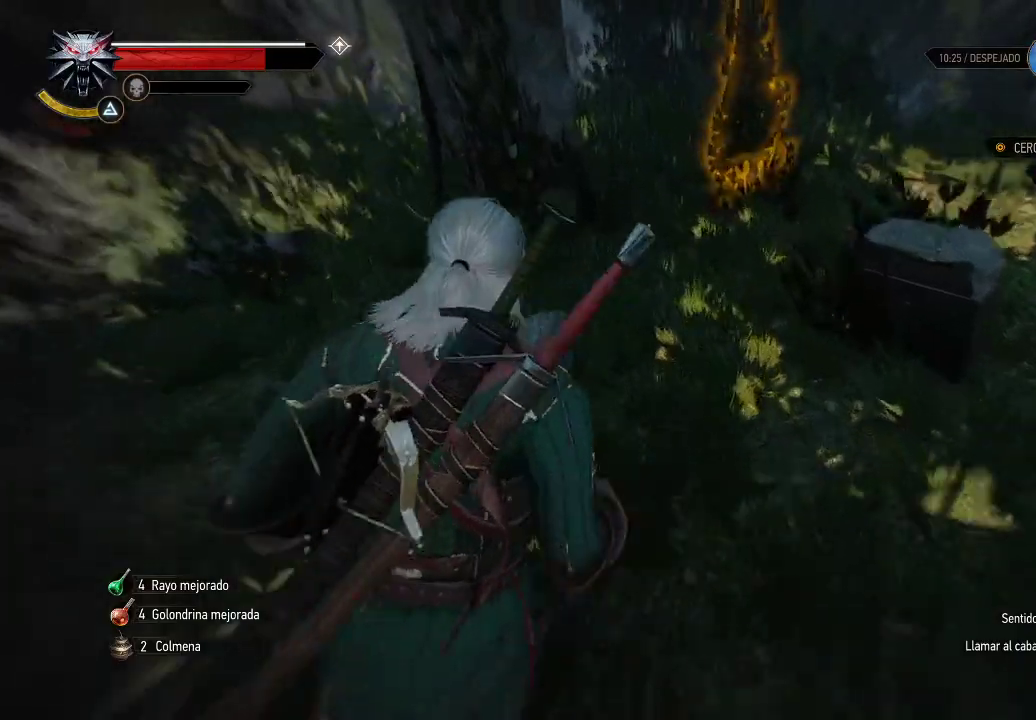
{"buttons": [], "left_stick": "center", "right_stick": "center", "events": [[200, "left_stick", "center"], [450, "L2", "up"]]}
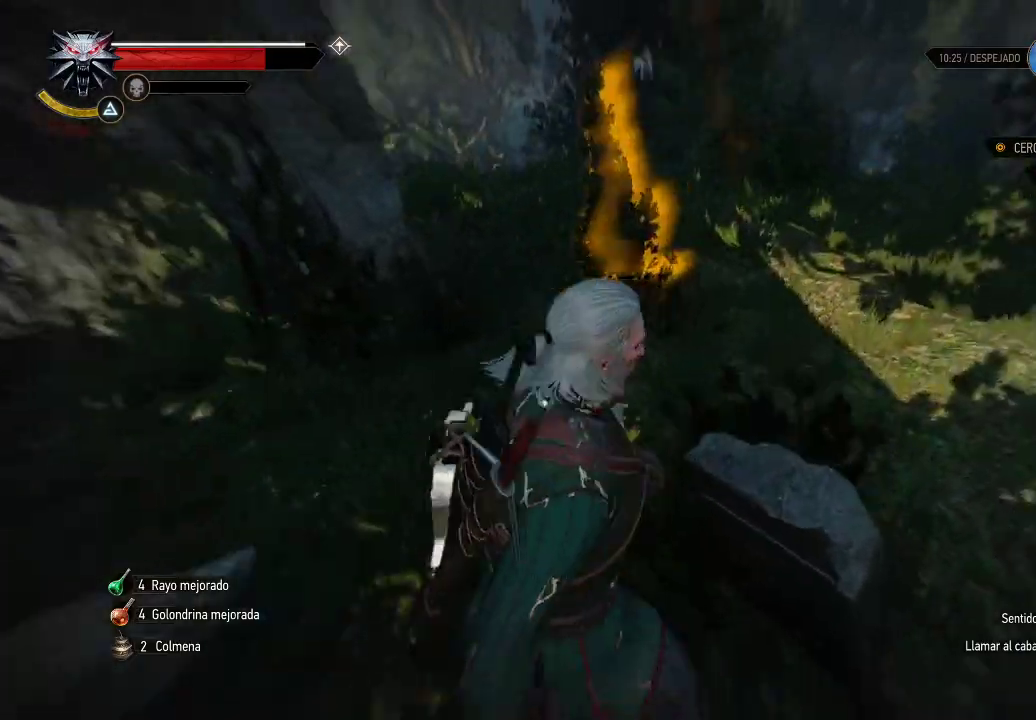
{"buttons": [], "left_stick": "center", "right_stick": "center", "events": [[200, "A", "down"], [250, "A", "up"]]}
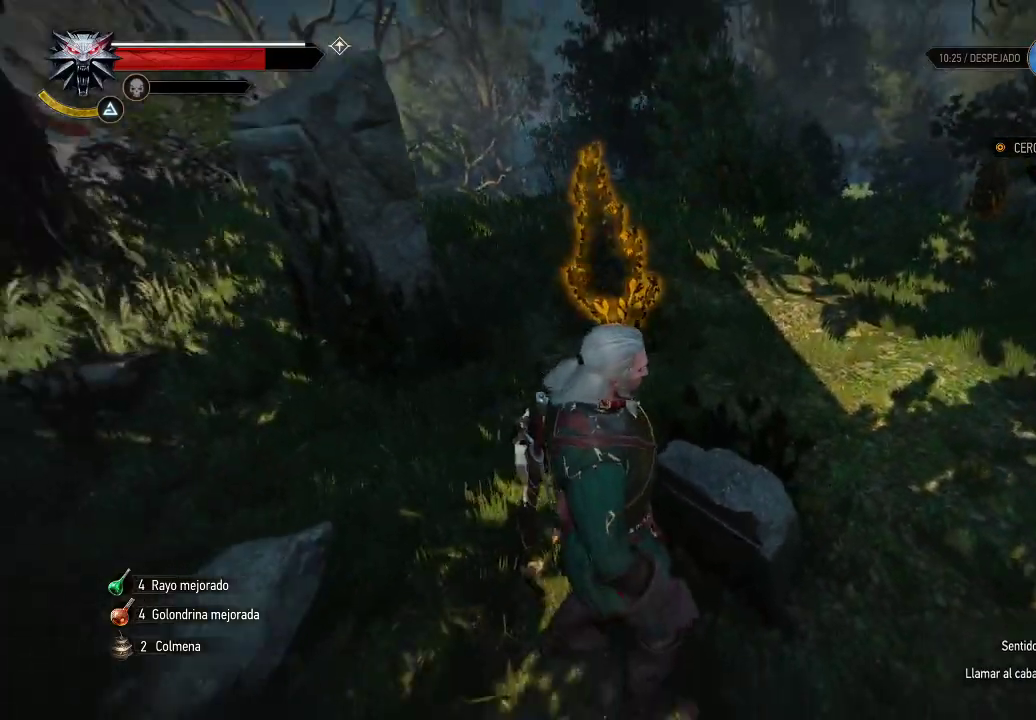
{"buttons": [], "left_stick": "up-left", "right_stick": "down-left", "events": [[250, "left_stick", "up-left"], [250, "right_stick", "down"], [450, "right_stick", "down-left"]]}
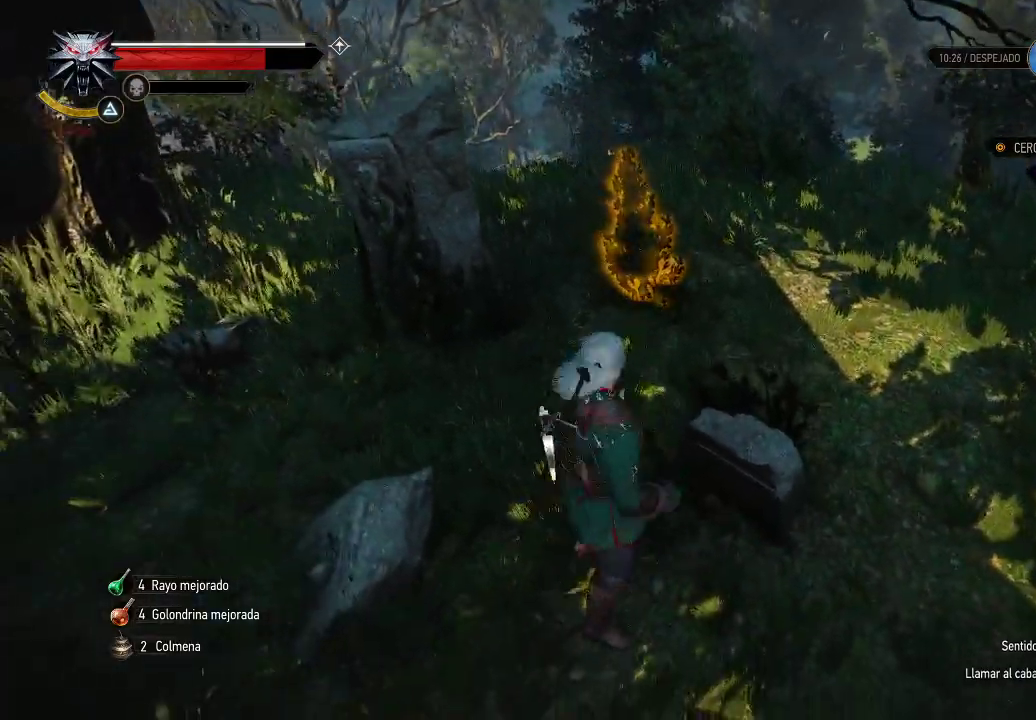
{"buttons": ["L2"], "left_stick": "up-right", "right_stick": "center", "events": [[50, "L2", "down"], [50, "right_stick", "center"], [450, "left_stick", "up-right"]]}
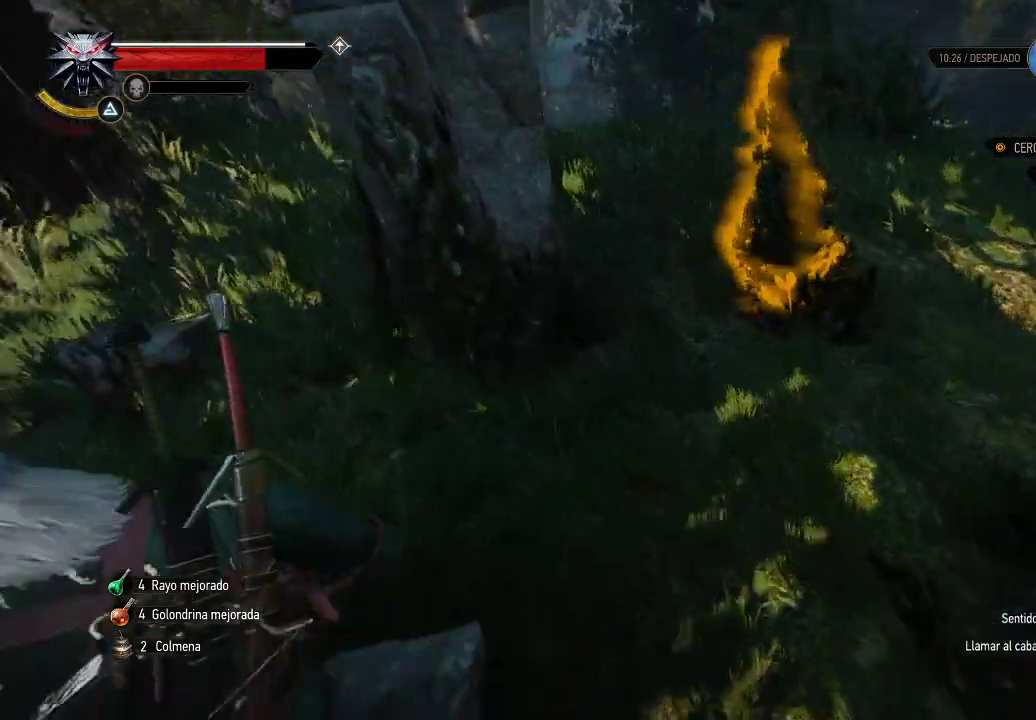
{"buttons": [], "left_stick": "up-right", "right_stick": "center", "events": [[250, "L2", "up"]]}
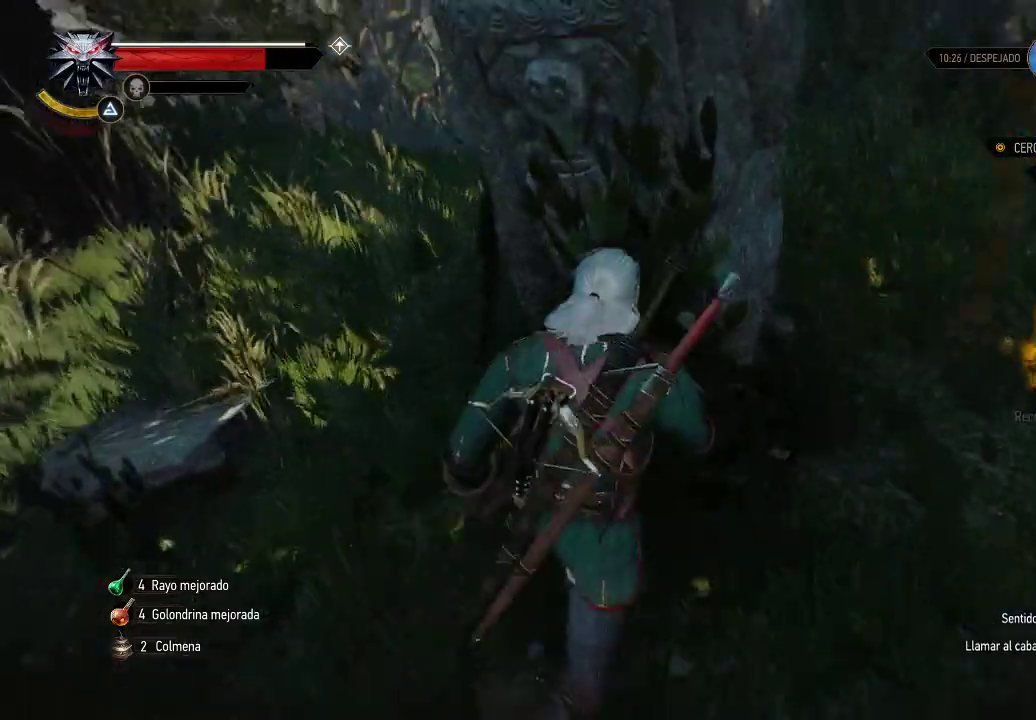
{"buttons": [], "left_stick": "up-right", "right_stick": "center", "events": [[100, "A", "down"], [200, "A", "up"], [300, "A", "down"], [350, "A", "up"], [450, "A", "down"], [500, "A", "up"]]}
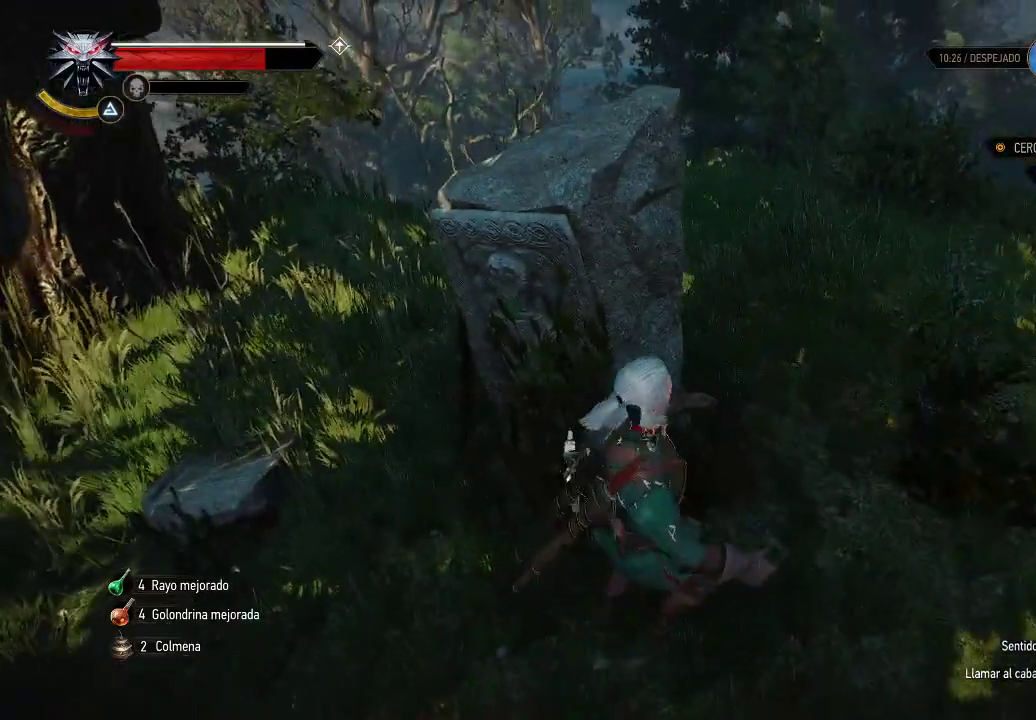
{"buttons": [], "left_stick": "up-right", "right_stick": "center", "events": [[150, "A", "down"], [200, "A", "up"], [250, "left_stick", "center"], [400, "A", "down"], [400, "left_stick", "right"], [450, "left_stick", "up-right"], [500, "A", "up"]]}
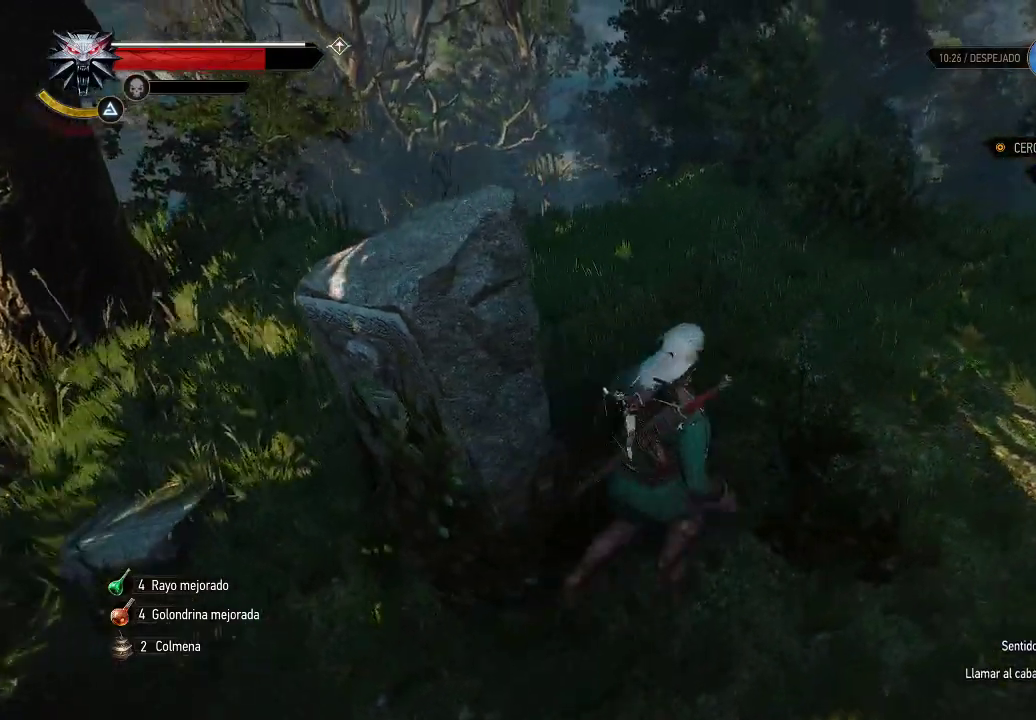
{"buttons": ["L2"], "left_stick": "up", "right_stick": "left", "events": [[150, "left_stick", "left"], [200, "right_stick", "left"], [300, "L2", "down"], [350, "left_stick", "up"]]}
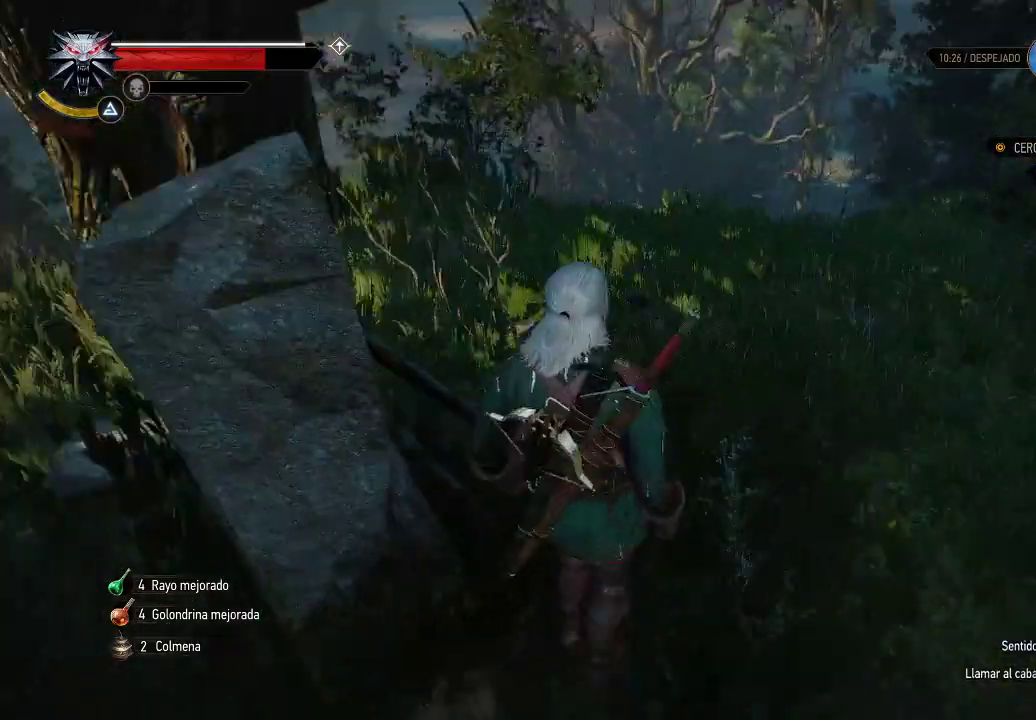
{"buttons": ["L2"], "left_stick": "up", "right_stick": "left", "events": [[100, "right_stick", "center"], [350, "right_stick", "left"]]}
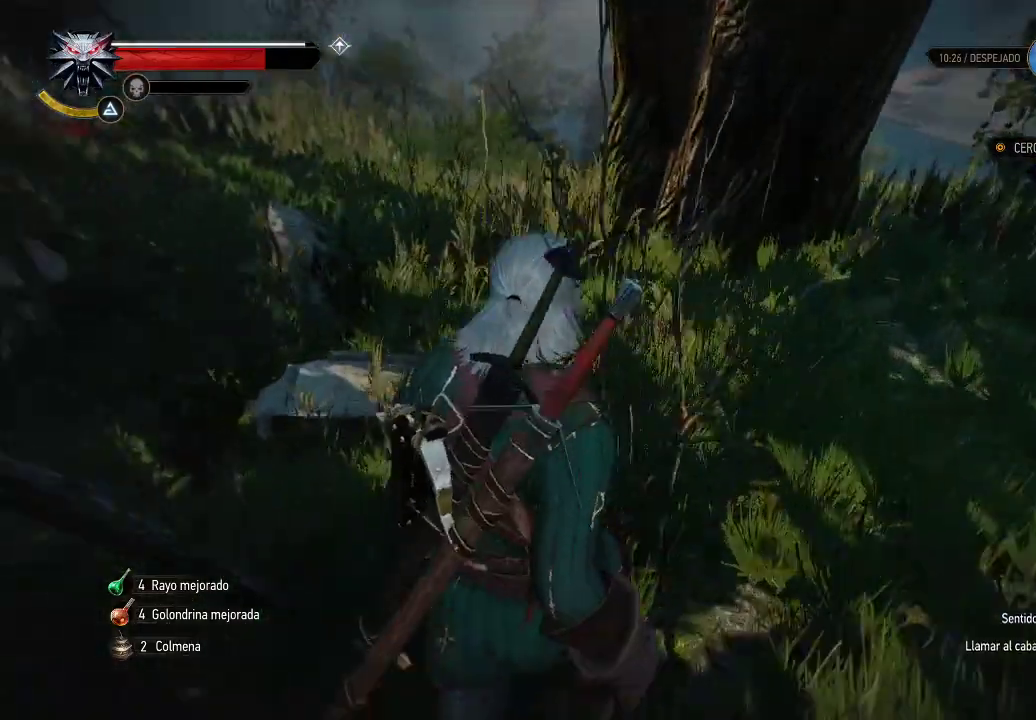
{"buttons": ["L2"], "left_stick": "center", "right_stick": "center", "events": [[50, "left_stick", "up-left"], [250, "right_stick", "center"], [350, "left_stick", "center"]]}
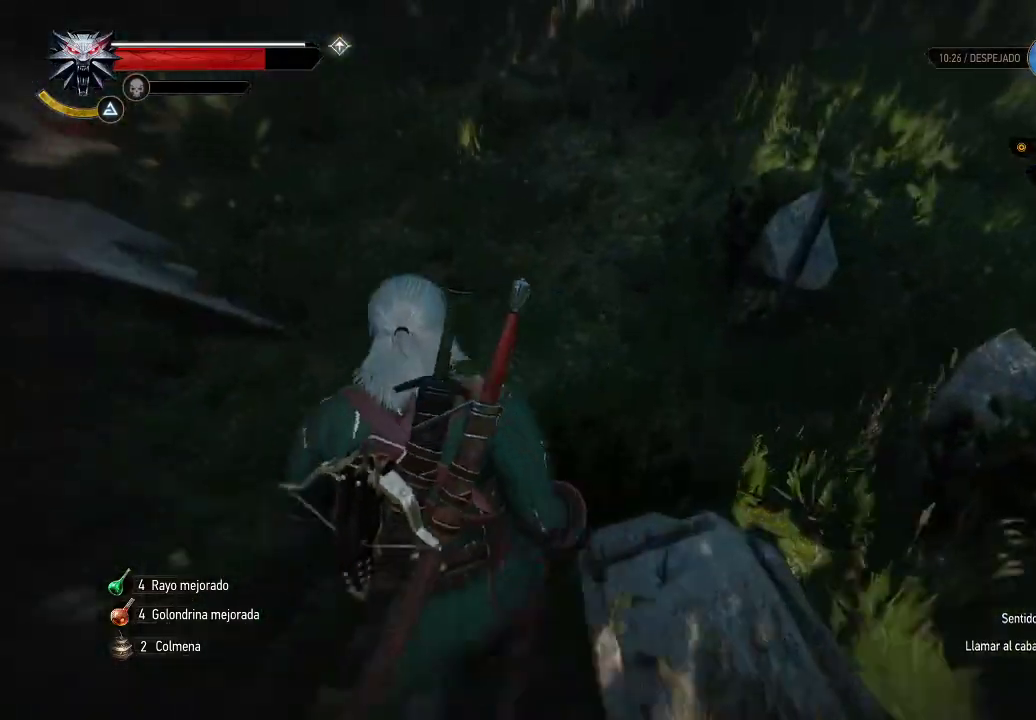
{"buttons": ["L2"], "left_stick": "up", "right_stick": "left", "events": [[350, "right_stick", "left"], [500, "left_stick", "up"]]}
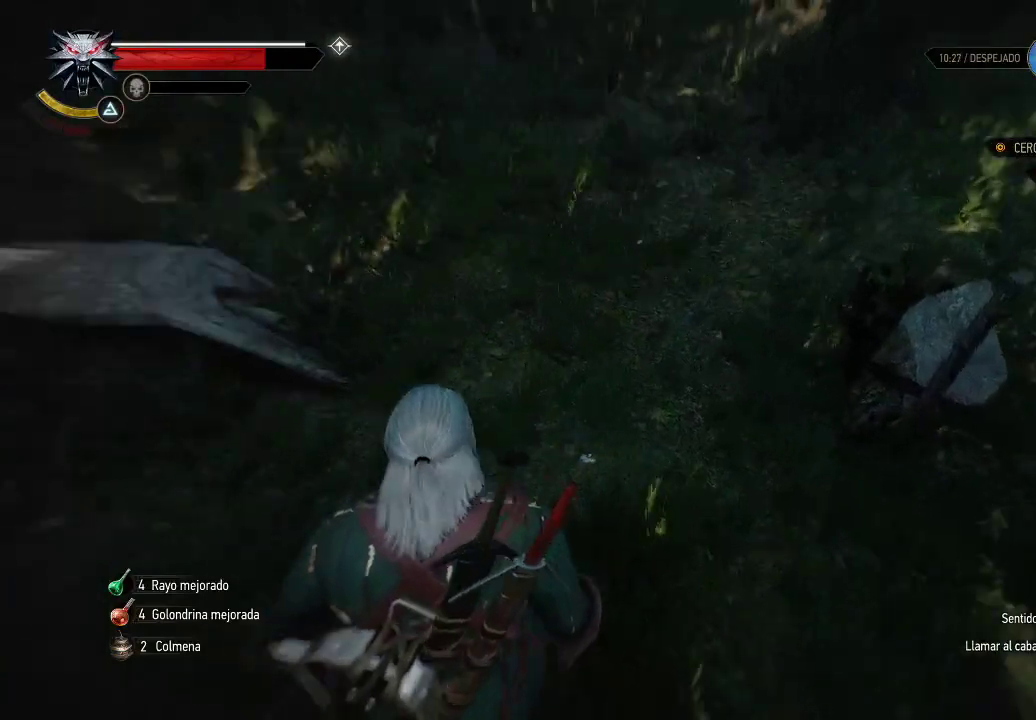
{"buttons": ["L2"], "left_stick": "up", "right_stick": "up-left", "events": [[400, "right_stick", "center"], [450, "right_stick", "up-left"]]}
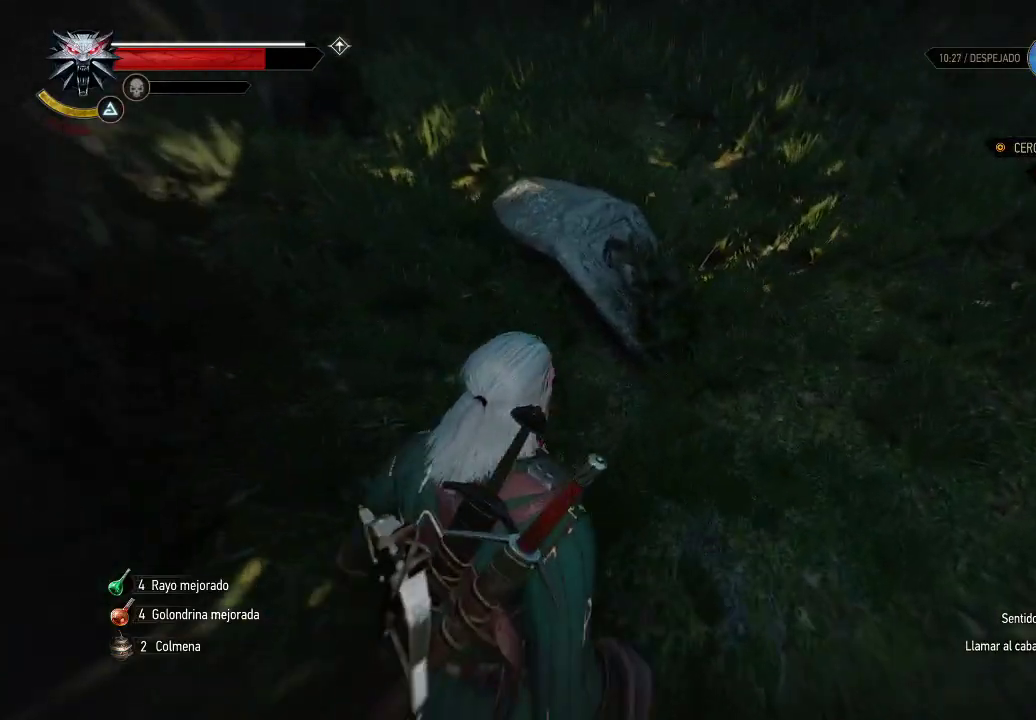
{"buttons": ["L2"], "left_stick": "up", "right_stick": "center", "events": [[250, "right_stick", "center"]]}
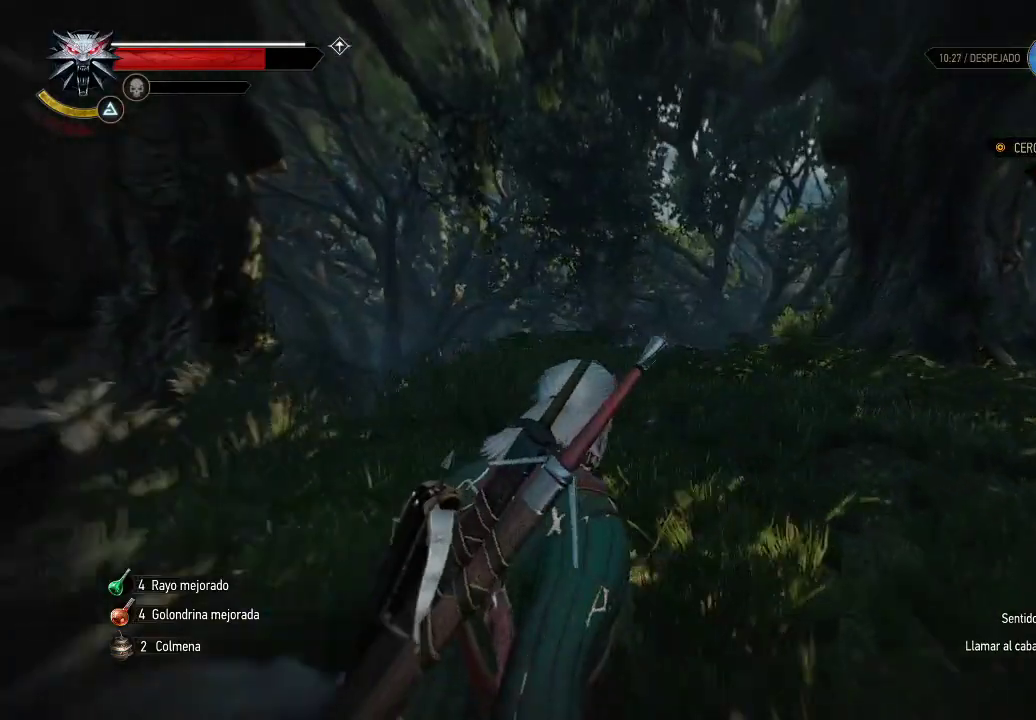
{"buttons": ["L2"], "left_stick": "center", "right_stick": "down-left", "events": [[300, "left_stick", "center"], [350, "right_stick", "left"], [400, "right_stick", "down-left"]]}
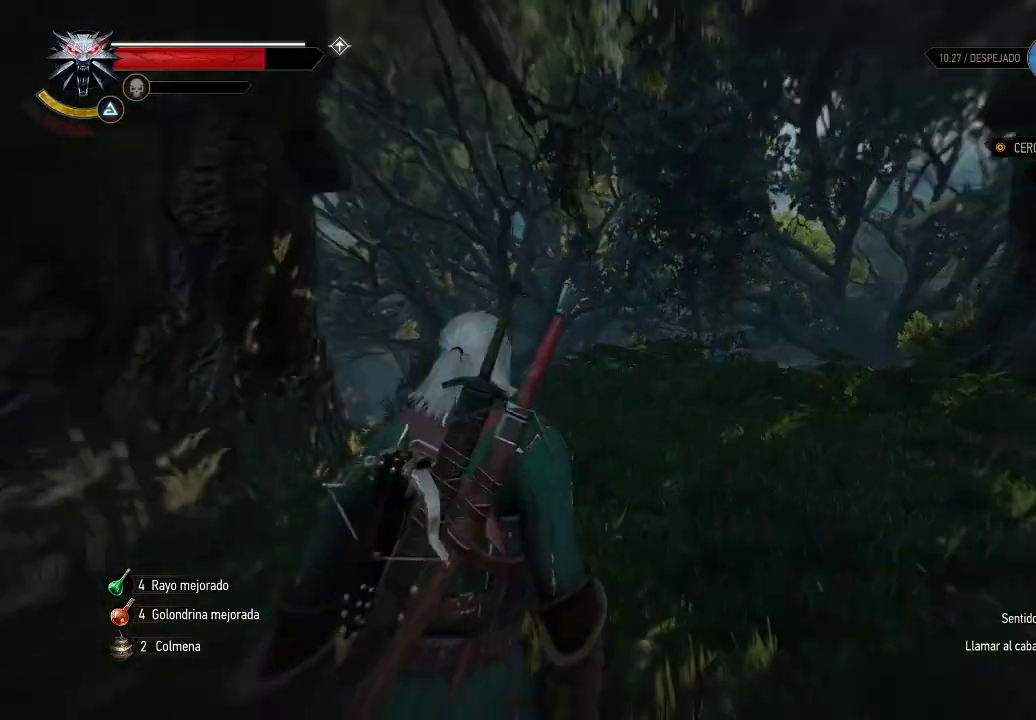
{"buttons": ["L2"], "left_stick": "up-right", "right_stick": "down-right", "events": [[50, "left_stick", "up-right"], [100, "right_stick", "down"], [250, "right_stick", "center"], [500, "right_stick", "down-right"]]}
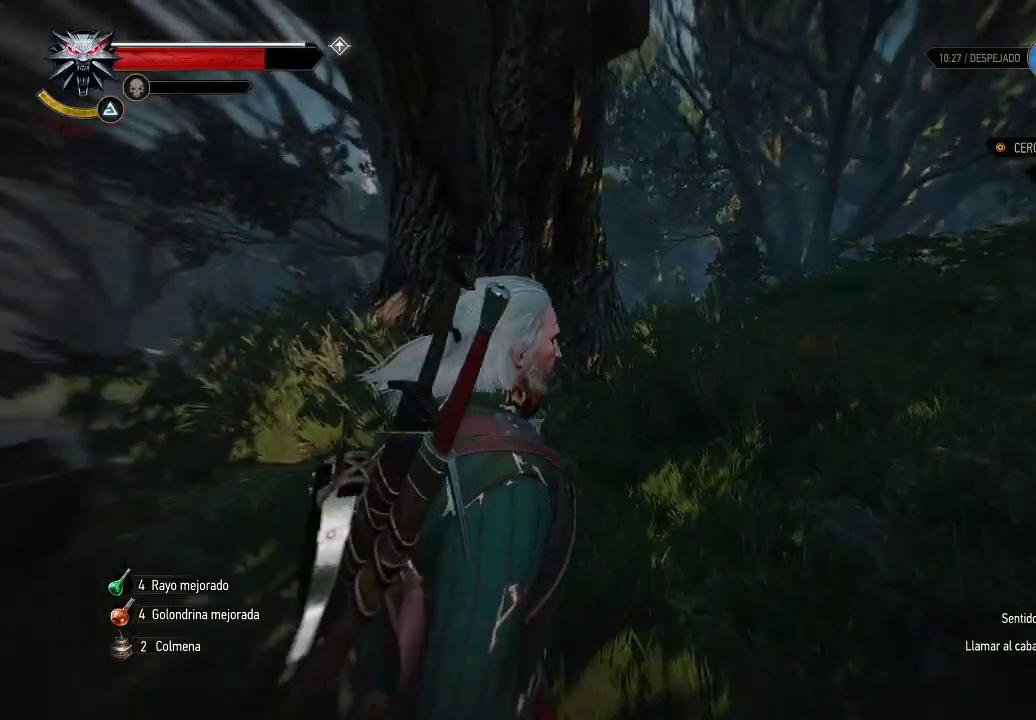
{"buttons": ["L2"], "left_stick": "up", "right_stick": "center", "events": [[200, "left_stick", "up"], [200, "right_stick", "down"], [300, "right_stick", "center"]]}
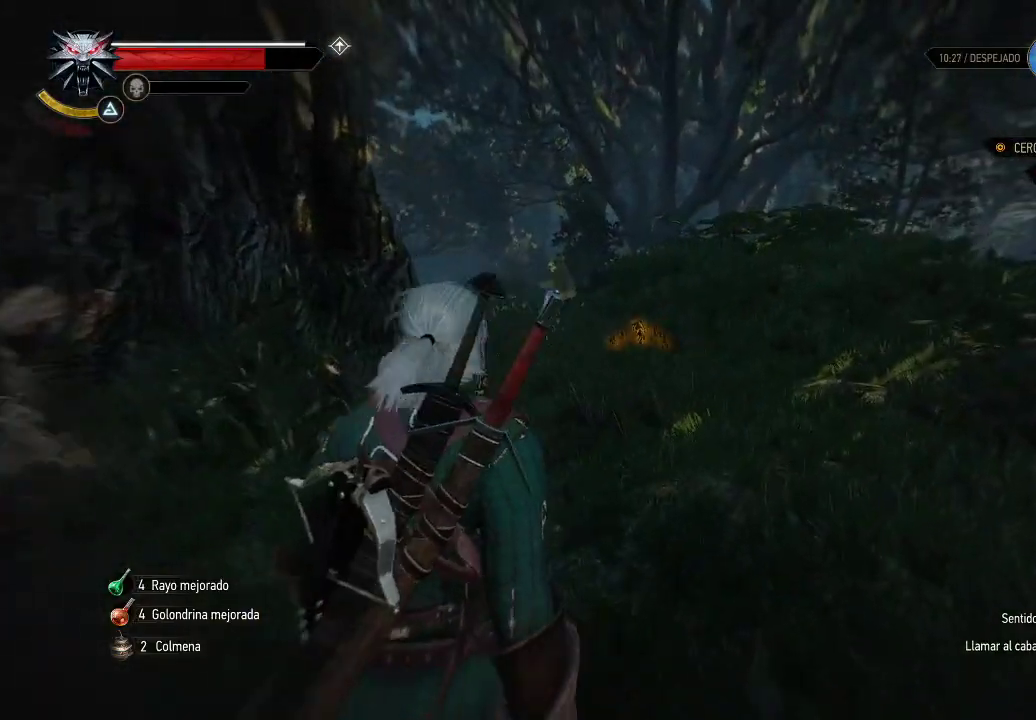
{"buttons": ["L2"], "left_stick": "up", "right_stick": "down-right", "events": [[200, "right_stick", "down"], [300, "right_stick", "down-right"]]}
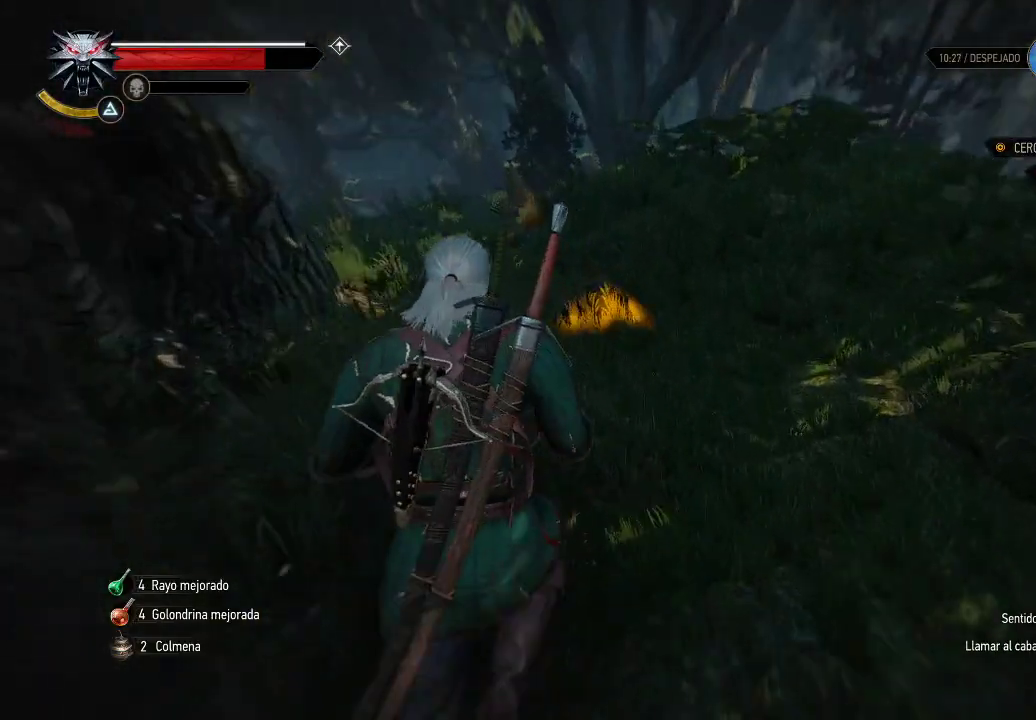
{"buttons": ["L2"], "left_stick": "up", "right_stick": "center", "events": [[100, "right_stick", "center"], [350, "A", "down"], [450, "A", "up"]]}
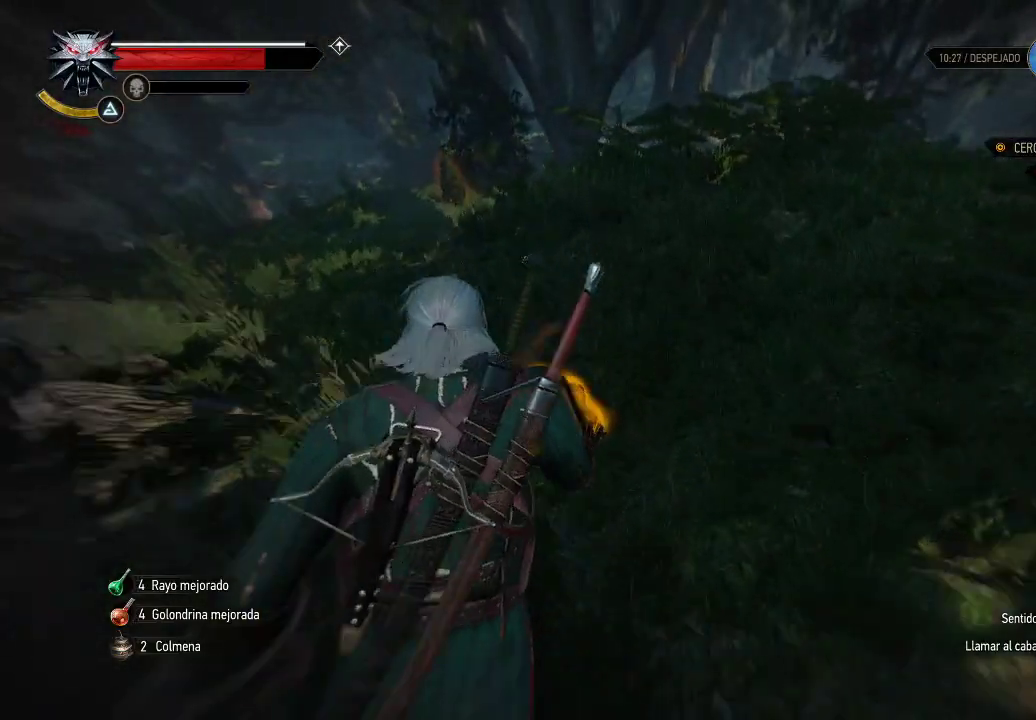
{"buttons": ["A", "L2"], "left_stick": "up-right", "right_stick": "center", "events": [[50, "A", "down"], [100, "A", "up"], [200, "A", "down"], [250, "A", "up"], [350, "A", "down"], [450, "A", "up"], [500, "A", "down"], [500, "left_stick", "up-right"]]}
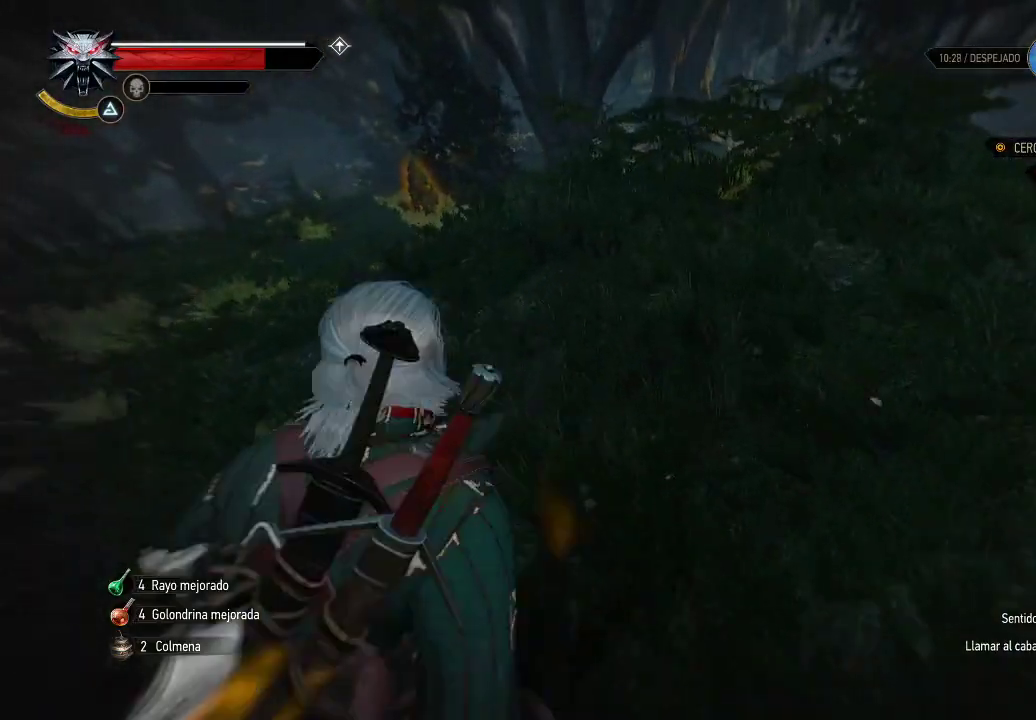
{"buttons": ["L2"], "left_stick": "up-right", "right_stick": "down-right", "events": [[50, "A", "up"], [250, "right_stick", "down-right"]]}
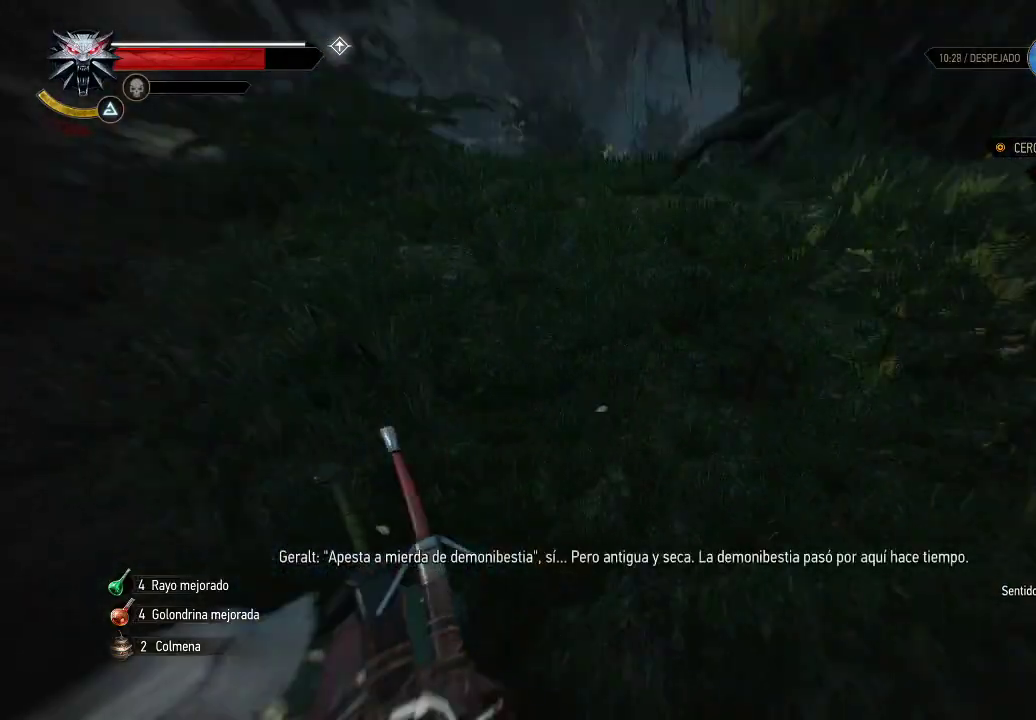
{"buttons": [], "left_stick": "center", "right_stick": "center", "events": [[100, "right_stick", "center"], [200, "L2", "up"], [300, "left_stick", "center"]]}
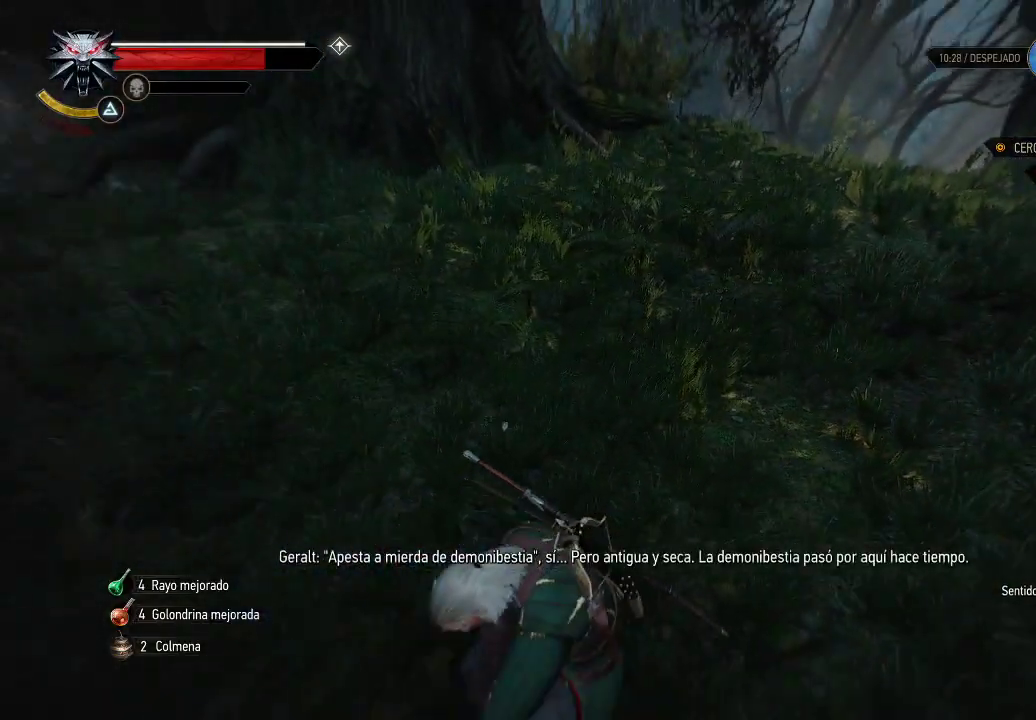
{"buttons": [], "left_stick": "center", "right_stick": "center", "events": []}
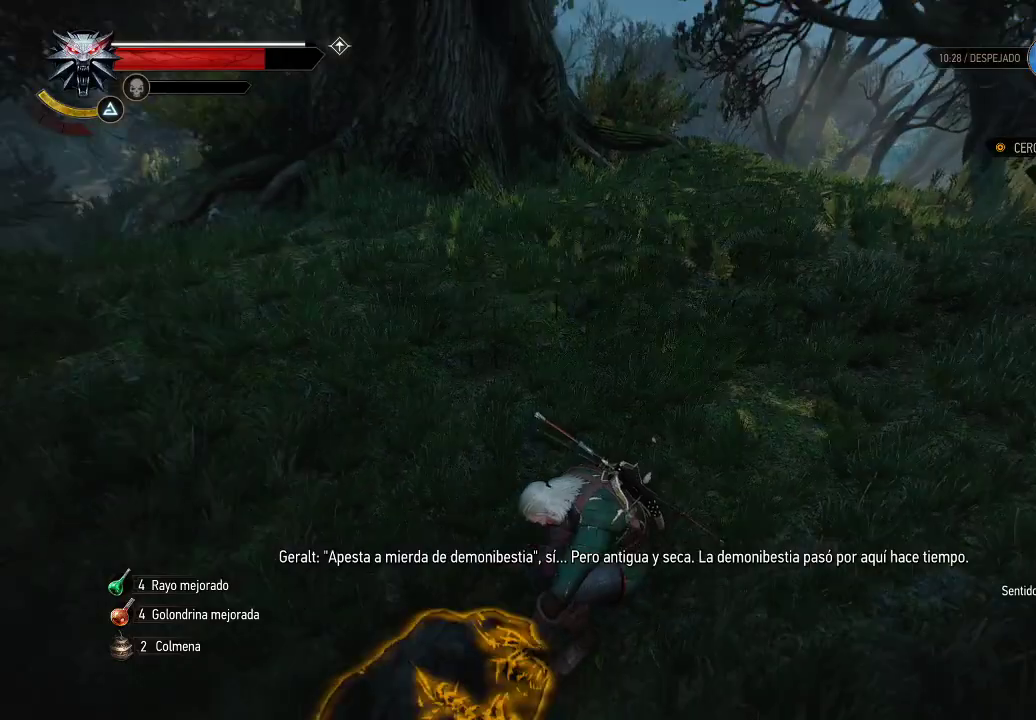
{"buttons": [], "left_stick": "center", "right_stick": "center", "events": []}
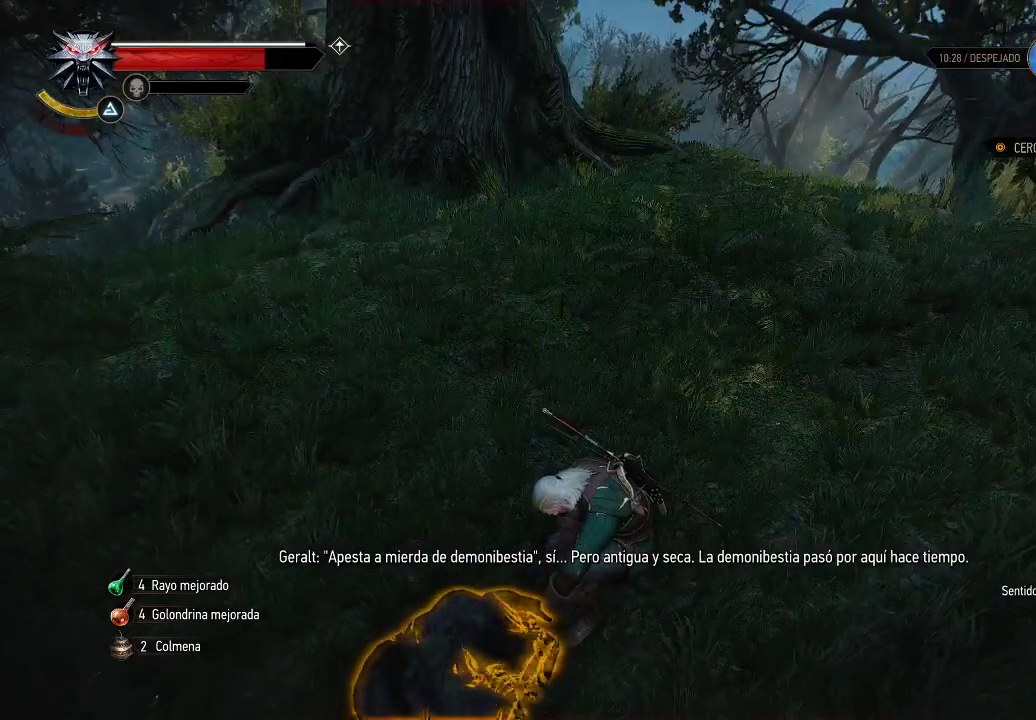
{"buttons": [], "left_stick": "center", "right_stick": "center", "events": []}
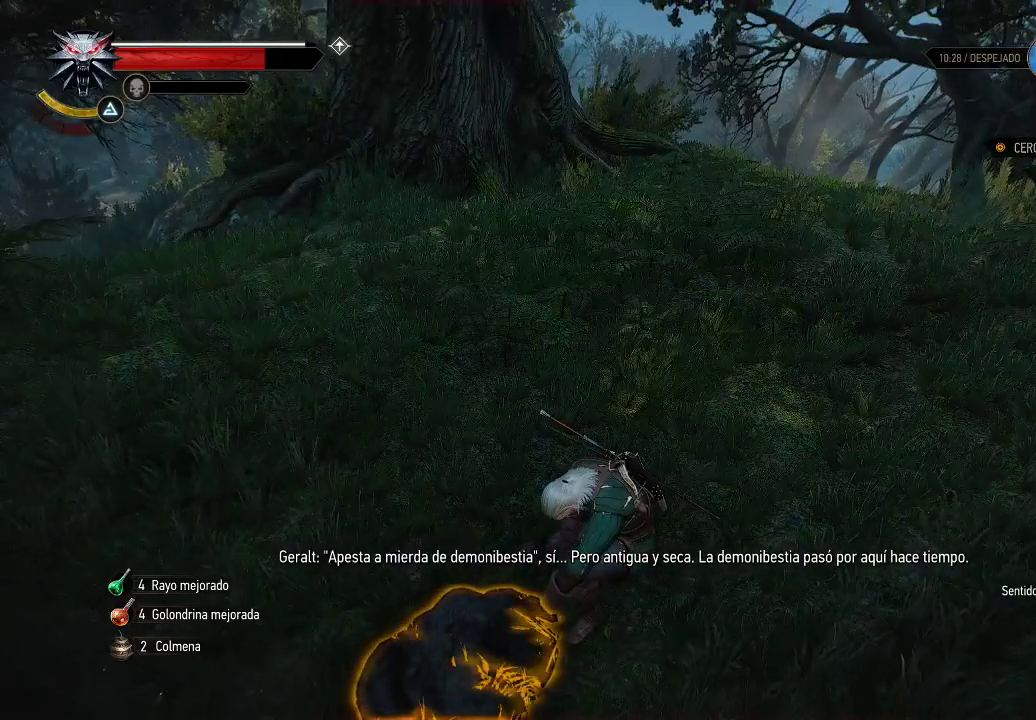
{"buttons": [], "left_stick": "center", "right_stick": "center", "events": []}
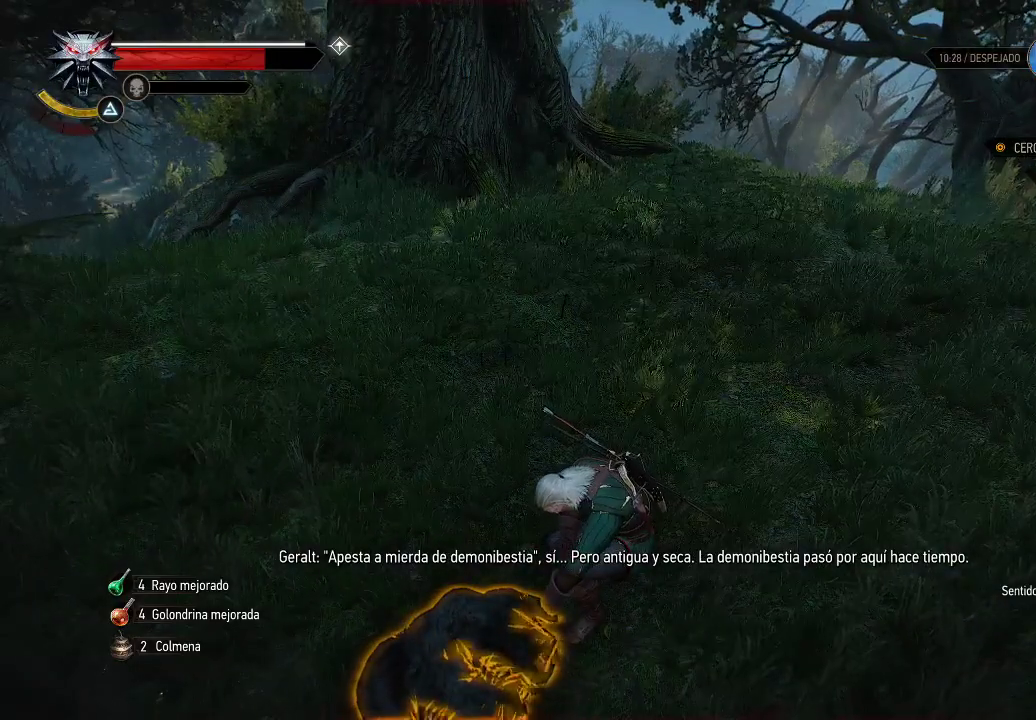
{"buttons": [], "left_stick": "center", "right_stick": "center", "events": []}
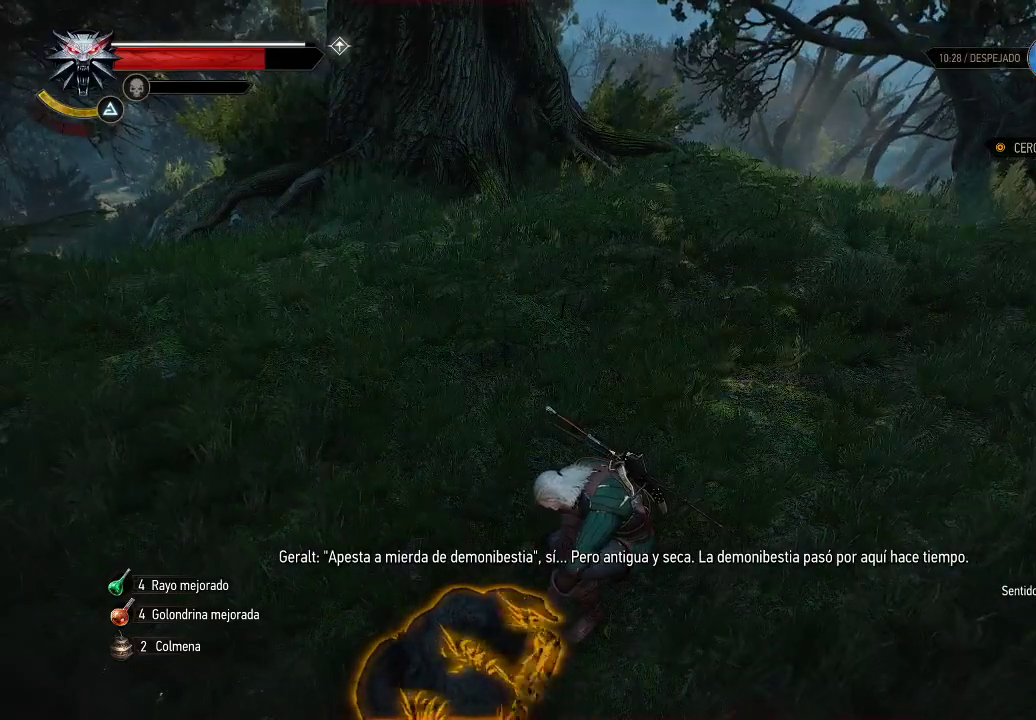
{"buttons": [], "left_stick": "center", "right_stick": "center", "events": []}